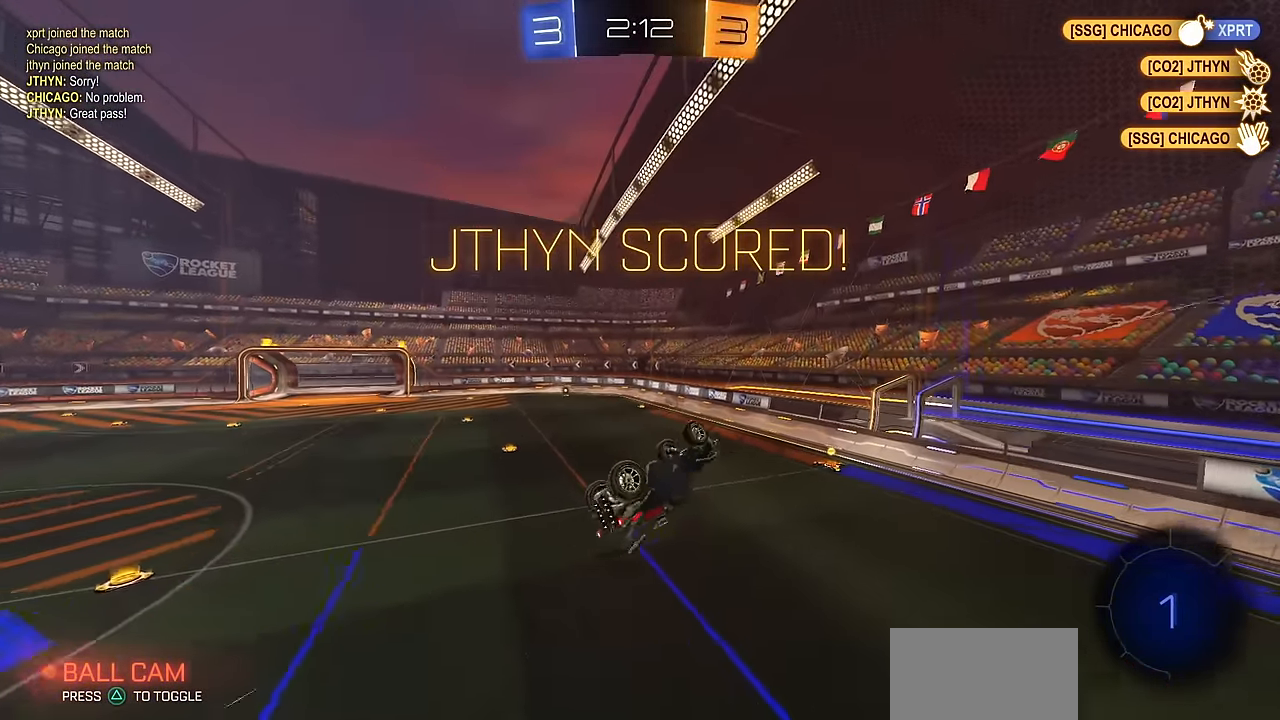
Gameplay with a controller (PlayStation layout); each line is a JSON object with the inputs held at the frame after it. "events" lists button and stick changes between this image and that frame as [ms after this image, input, new state], when the widget could be followed in between.
{"buttons": ["R2"], "left_stick": "center", "right_stick": "center", "events": [[83, "R2", "down"], [100, "CIRCLE", "down"], [133, "left_stick", "center"], [217, "CIRCLE", "up"], [217, "left_stick", "left"], [333, "L1", "up"], [400, "left_stick", "center"]]}
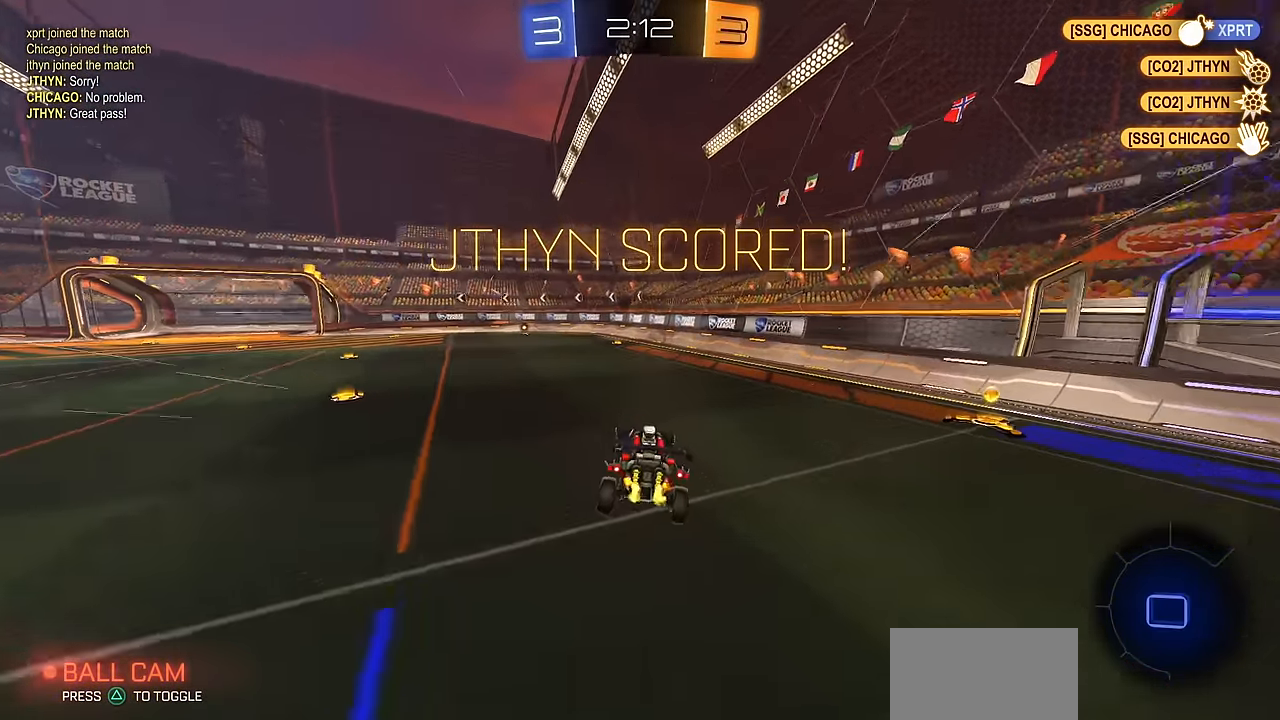
{"buttons": ["R2"], "left_stick": "down-right", "right_stick": "center", "events": [[17, "left_stick", "up-left"], [234, "CROSS", "down"], [267, "CROSS", "up"], [317, "CROSS", "down"], [351, "left_stick", "down-right"], [467, "CROSS", "up"]]}
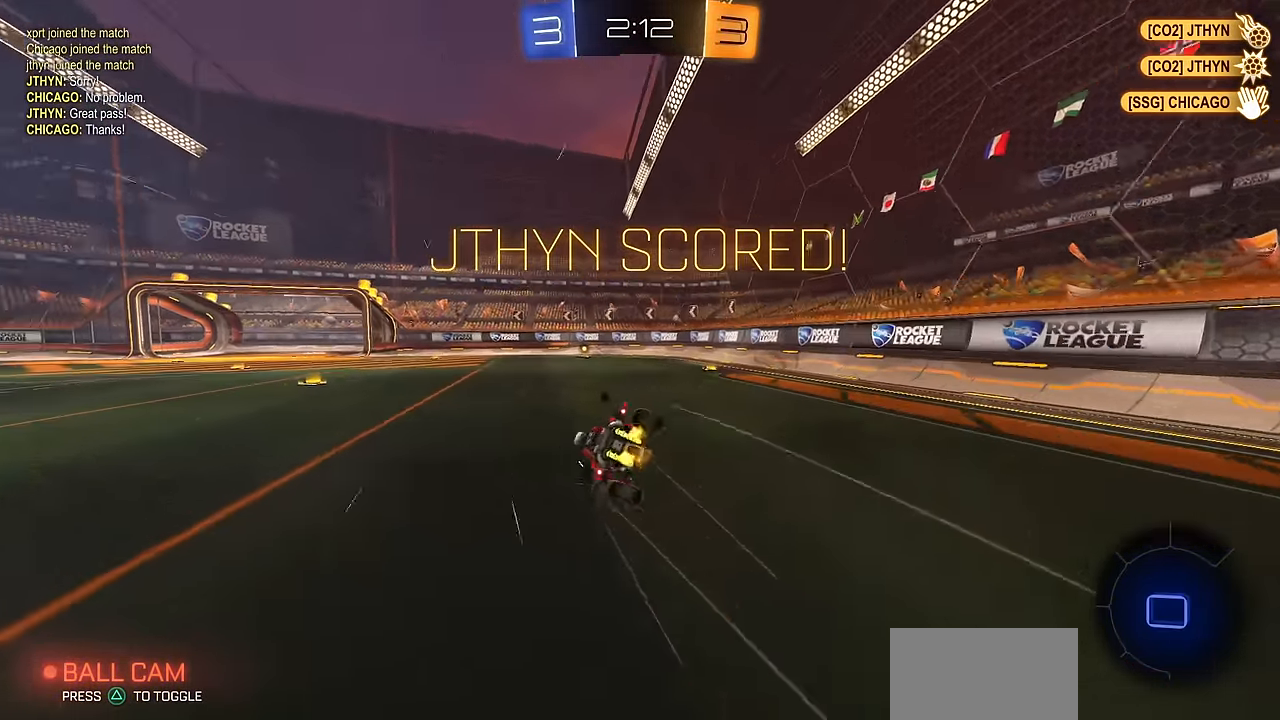
{"buttons": ["L1"], "left_stick": "down", "right_stick": "center", "events": [[116, "L1", "down"], [116, "left_stick", "down"], [217, "R2", "up"]]}
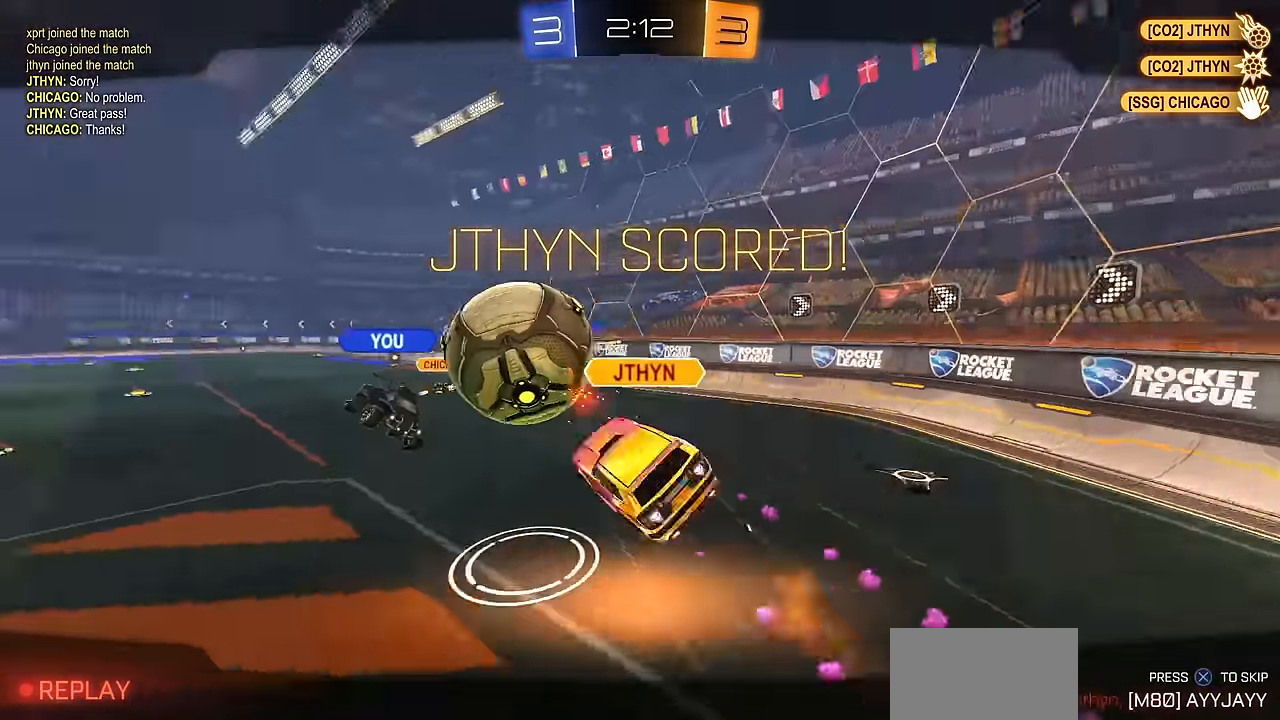
{"buttons": ["CROSS"], "left_stick": "center", "right_stick": "center", "events": [[84, "L1", "up"], [84, "left_stick", "center"], [401, "CROSS", "down"]]}